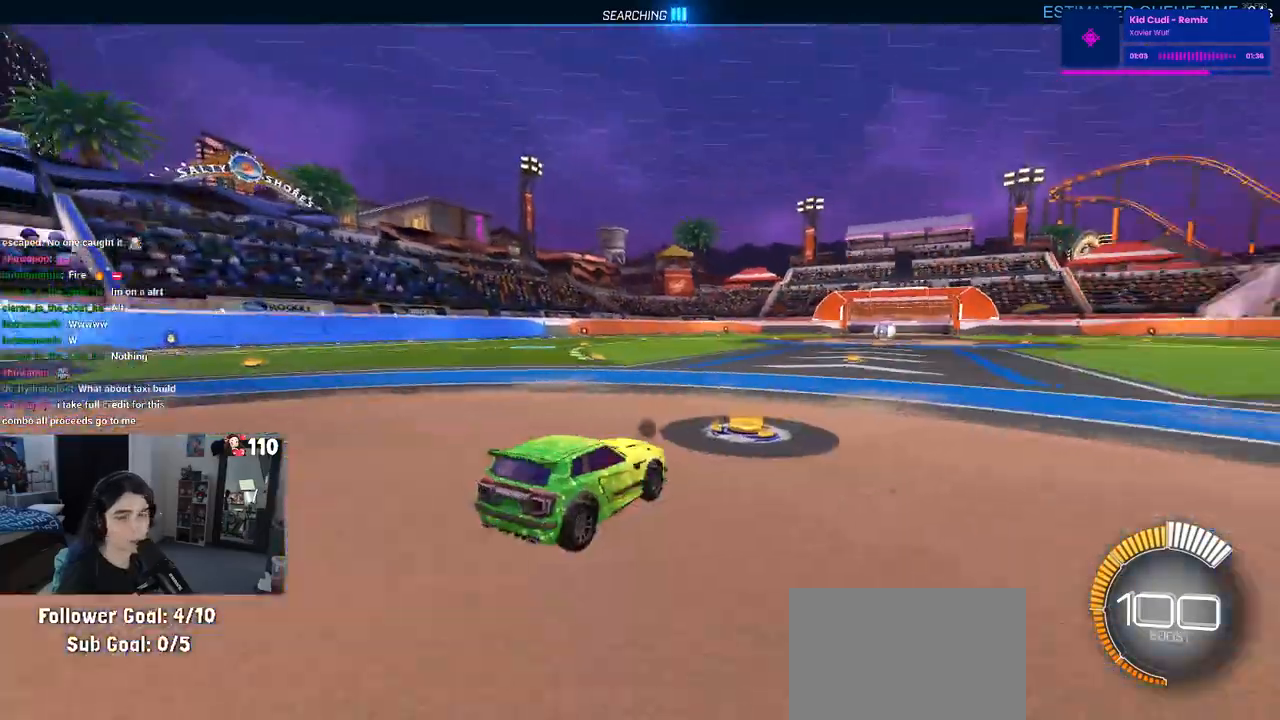
Gameplay with a controller (PlayStation layout); each line is a JSON object with the inputs held at the frame after it. "events" lists button and stick changes between this image and that frame as [ms after this image, input, new state], when the widget could be followed in between. Not read: R2.
{"buttons": ["R1"], "left_stick": "center", "right_stick": "center", "events": [[50, "R3", "up"], [367, "TRIANGLE", "down"], [467, "TRIANGLE", "up"]]}
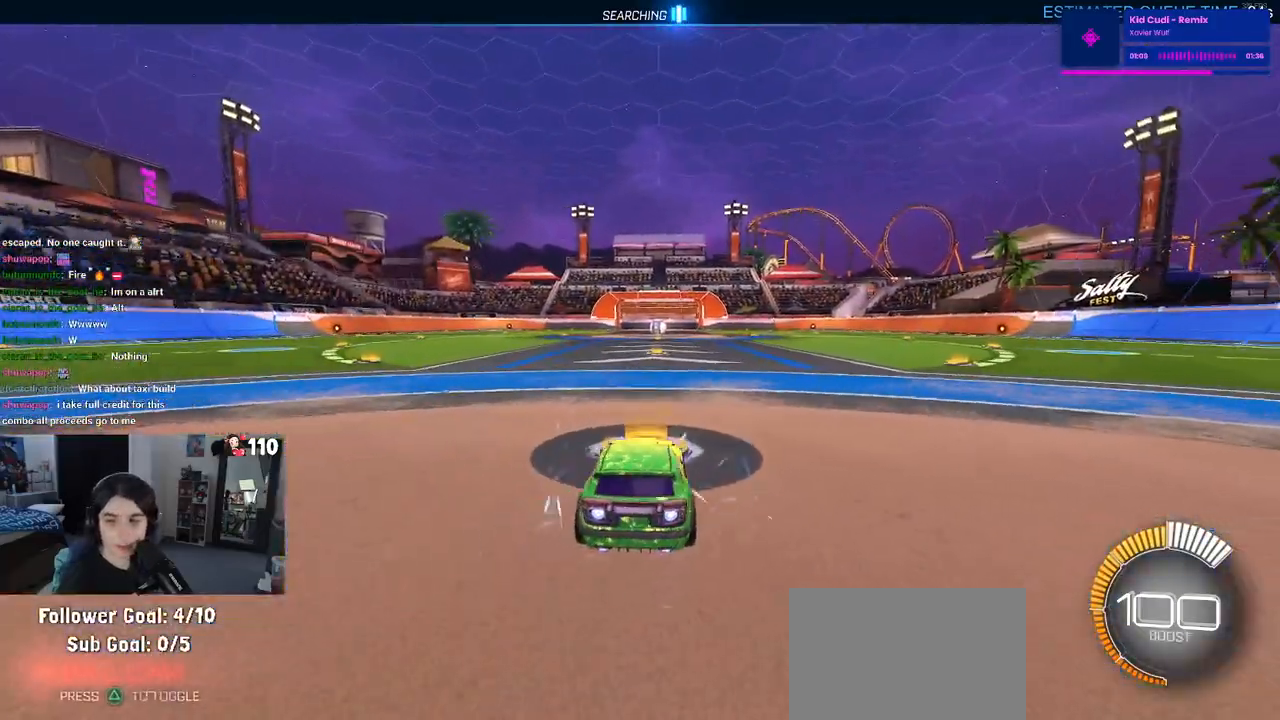
{"buttons": ["R1"], "left_stick": "center", "right_stick": "center", "events": [[17, "left_stick", "left"], [83, "R1", "up"], [167, "R1", "down"], [267, "R3", "down"], [400, "R3", "up"], [433, "left_stick", "center"]]}
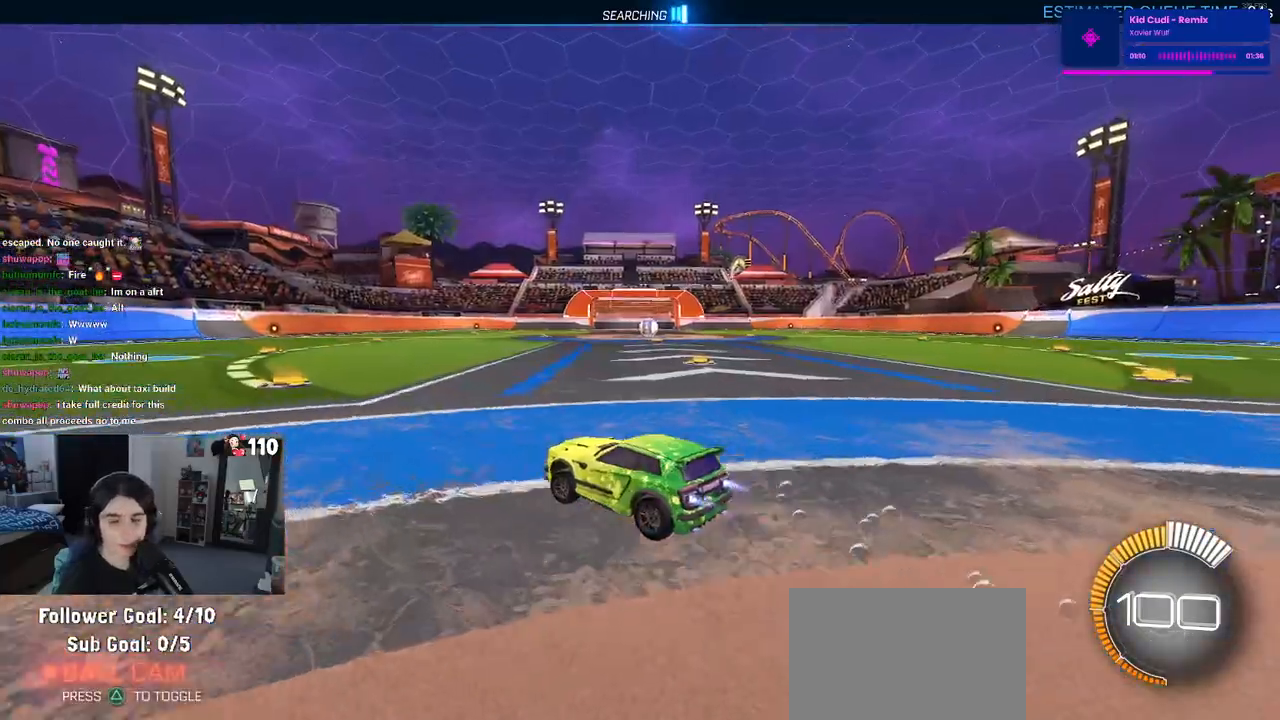
{"buttons": [], "left_stick": "right", "right_stick": "center", "events": [[67, "TRIANGLE", "down"], [183, "TRIANGLE", "up"], [200, "DPAD_UP", "down"], [250, "R1", "up"], [283, "DPAD_UP", "up"], [450, "left_stick", "right"]]}
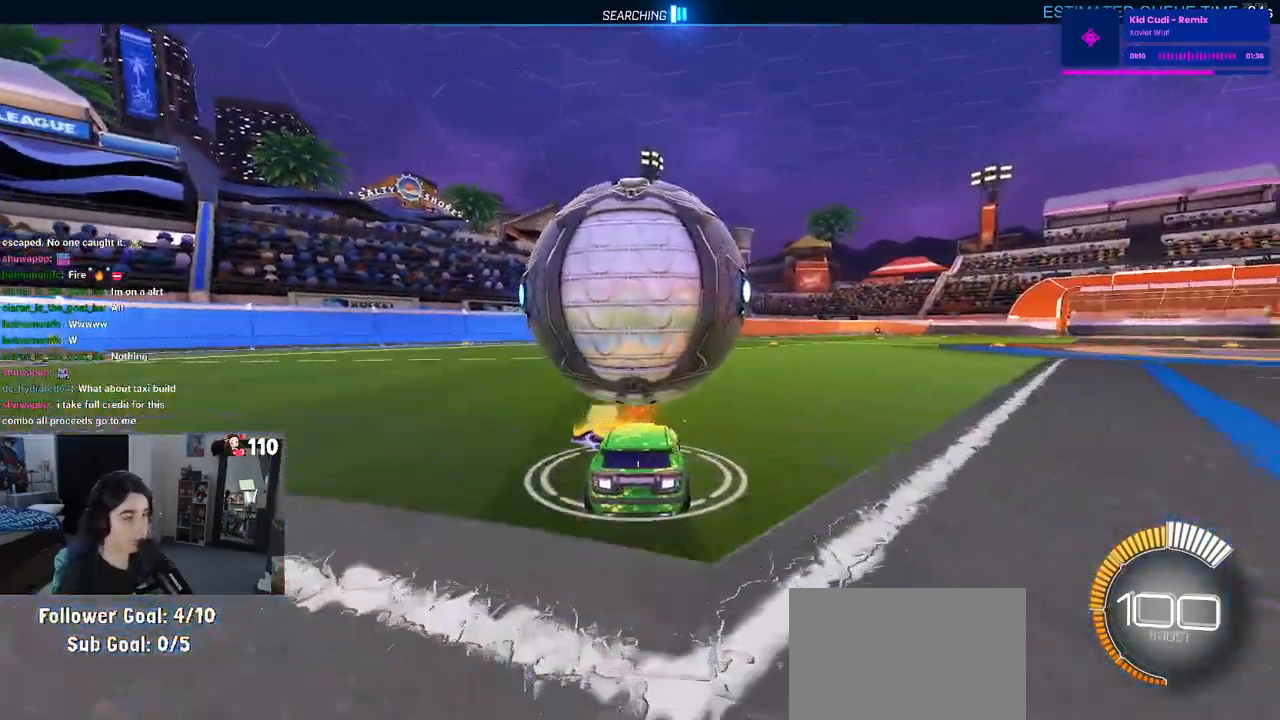
{"buttons": [], "left_stick": "left", "right_stick": "center", "events": [[83, "R1", "down"], [117, "left_stick", "center"], [300, "left_stick", "left"], [383, "R1", "up"]]}
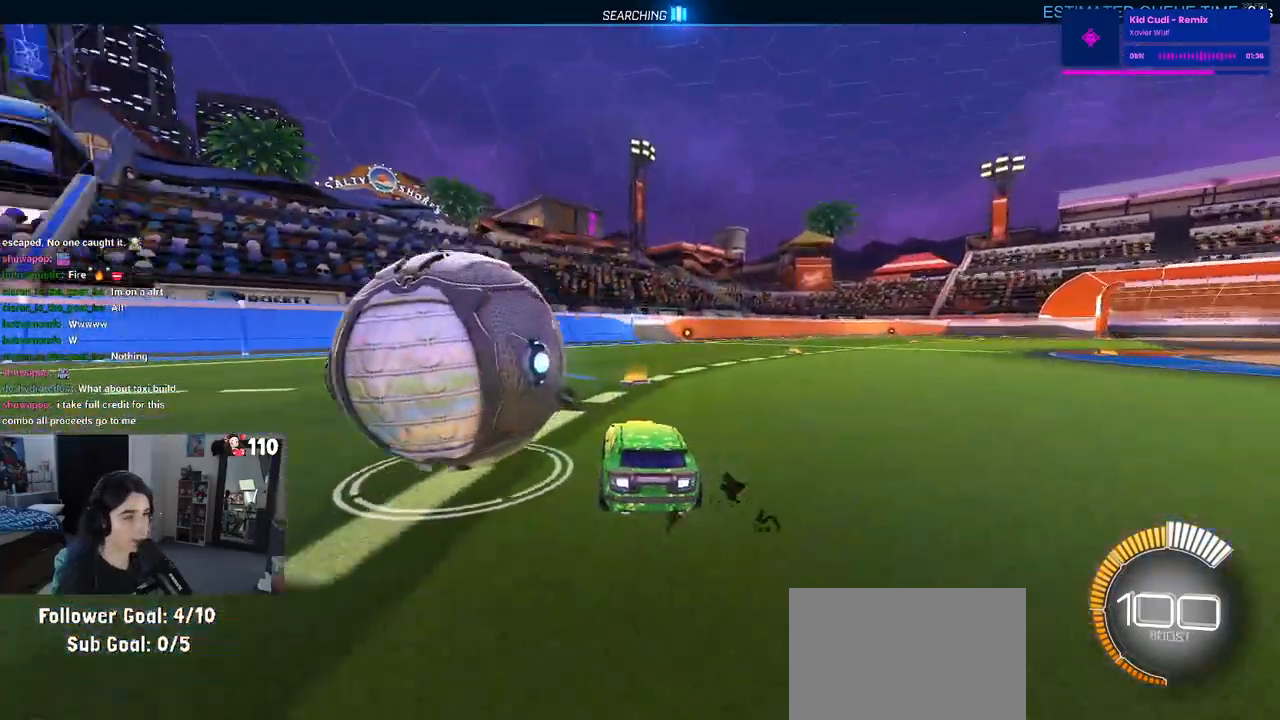
{"buttons": ["R1"], "left_stick": "center", "right_stick": "center", "events": [[50, "L2", "down"], [233, "L2", "up"], [233, "left_stick", "center"], [283, "R1", "down"], [350, "left_stick", "right"], [467, "left_stick", "center"]]}
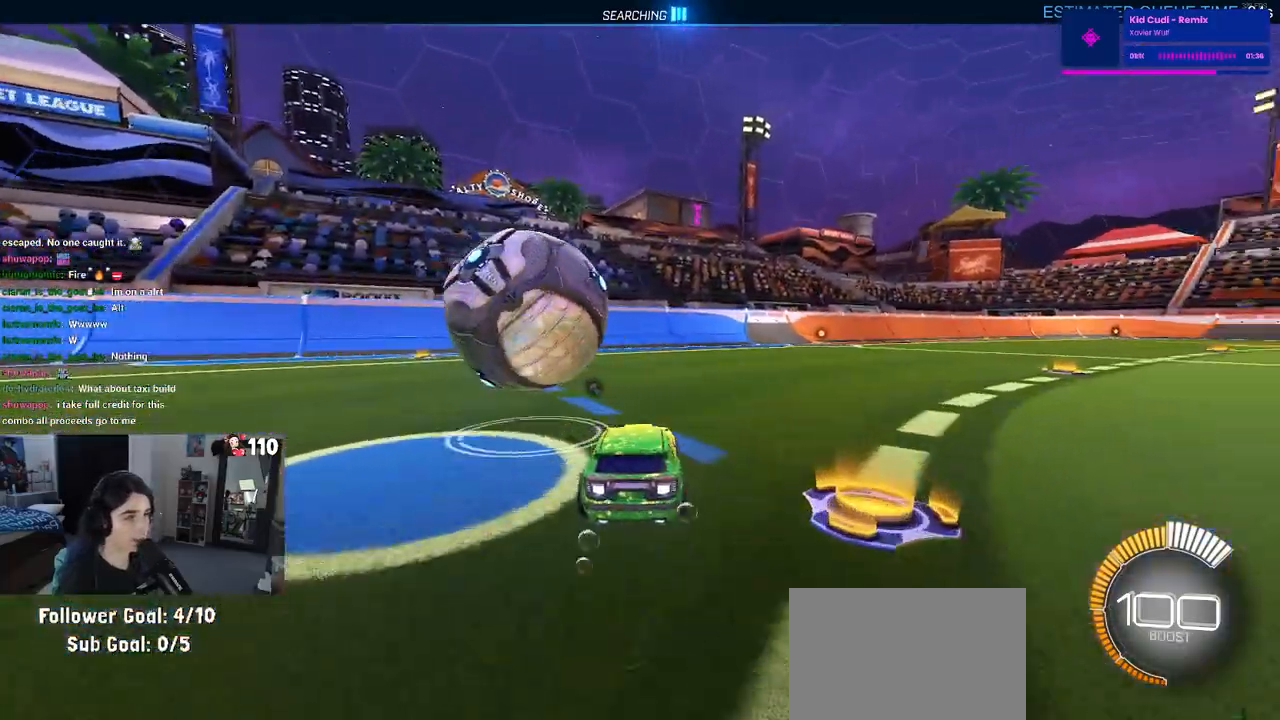
{"buttons": [], "left_stick": "center", "right_stick": "center", "events": [[67, "left_stick", "left"], [217, "TRIANGLE", "down"], [250, "left_stick", "center"], [300, "R1", "up"], [317, "TRIANGLE", "up"]]}
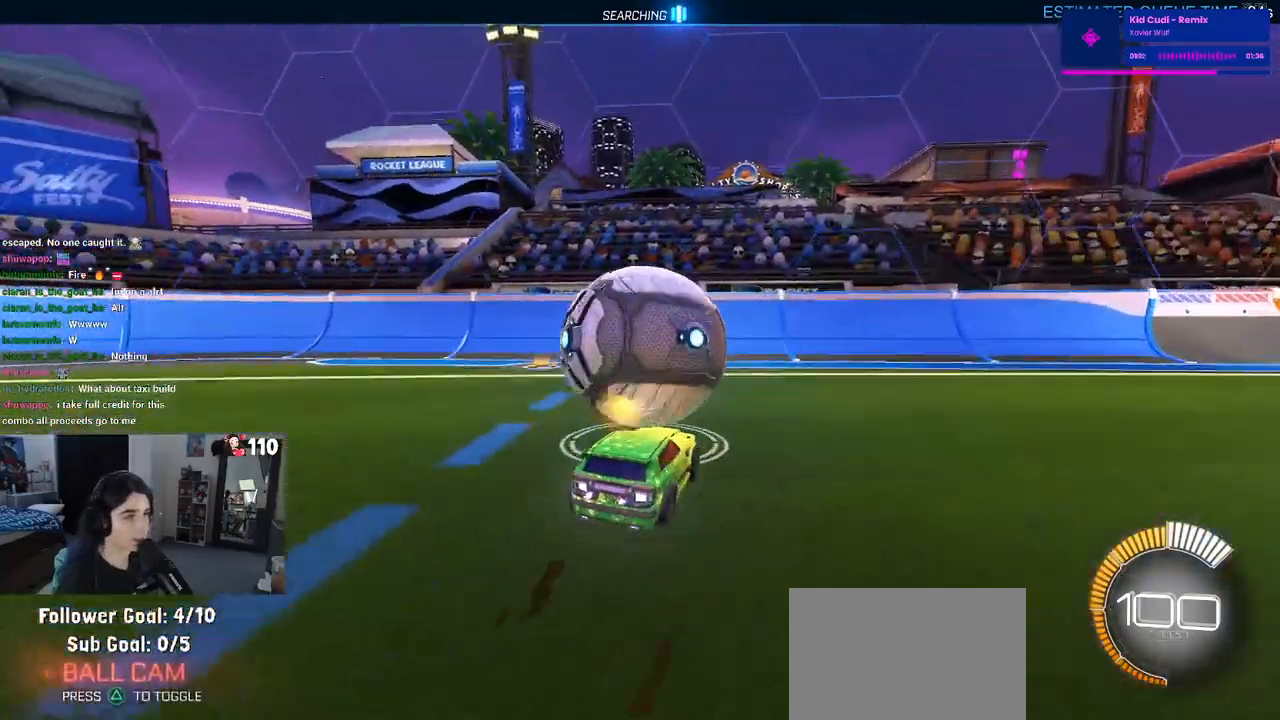
{"buttons": [], "left_stick": "center", "right_stick": "center", "events": [[83, "left_stick", "left"], [250, "left_stick", "center"]]}
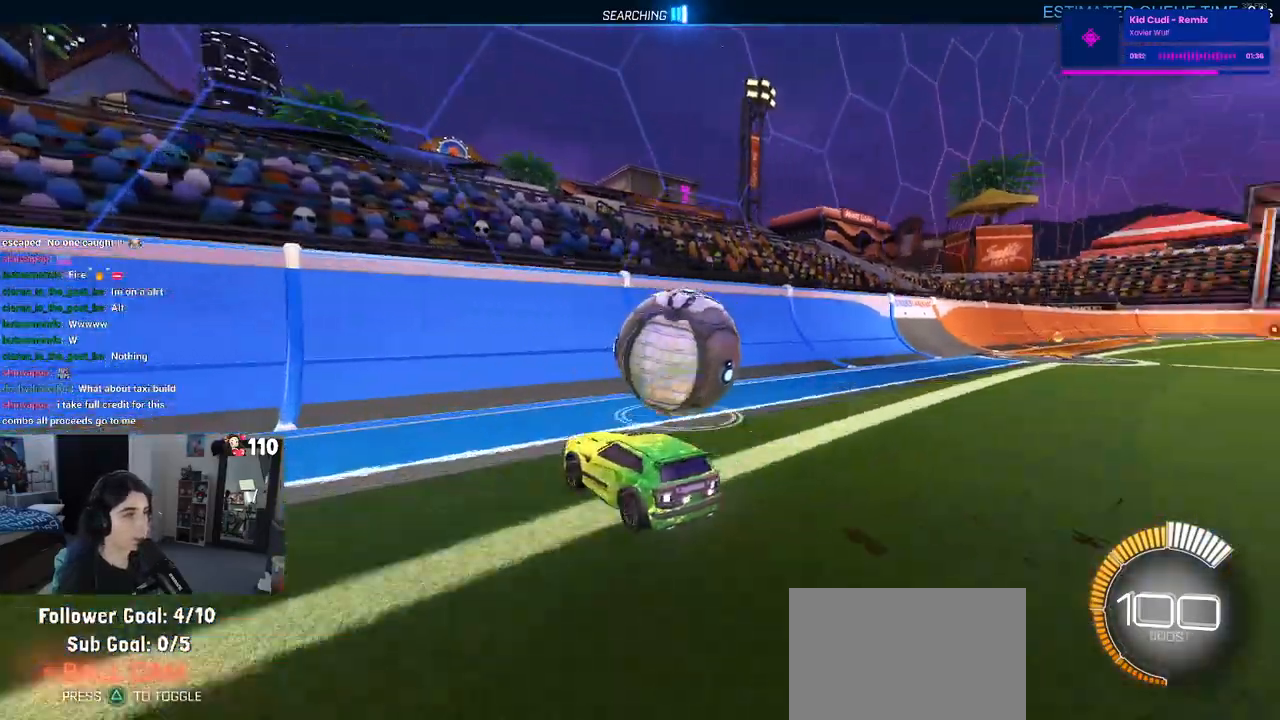
{"buttons": ["R1"], "left_stick": "center", "right_stick": "center", "events": [[17, "left_stick", "right"], [350, "R1", "down"], [383, "left_stick", "center"]]}
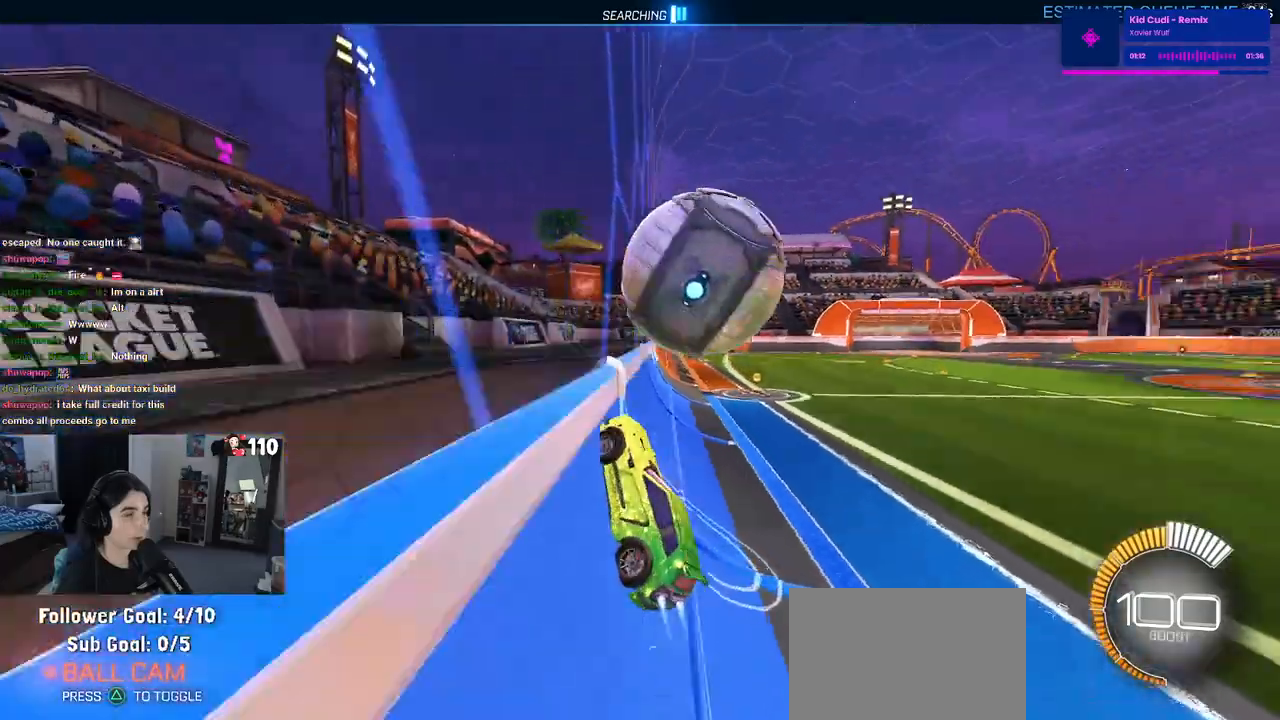
{"buttons": ["L1"], "left_stick": "down-right", "right_stick": "center", "events": [[133, "R1", "up"], [150, "left_stick", "right"], [200, "left_stick", "down-right"], [267, "CROSS", "down"], [317, "L1", "down"], [467, "CROSS", "up"]]}
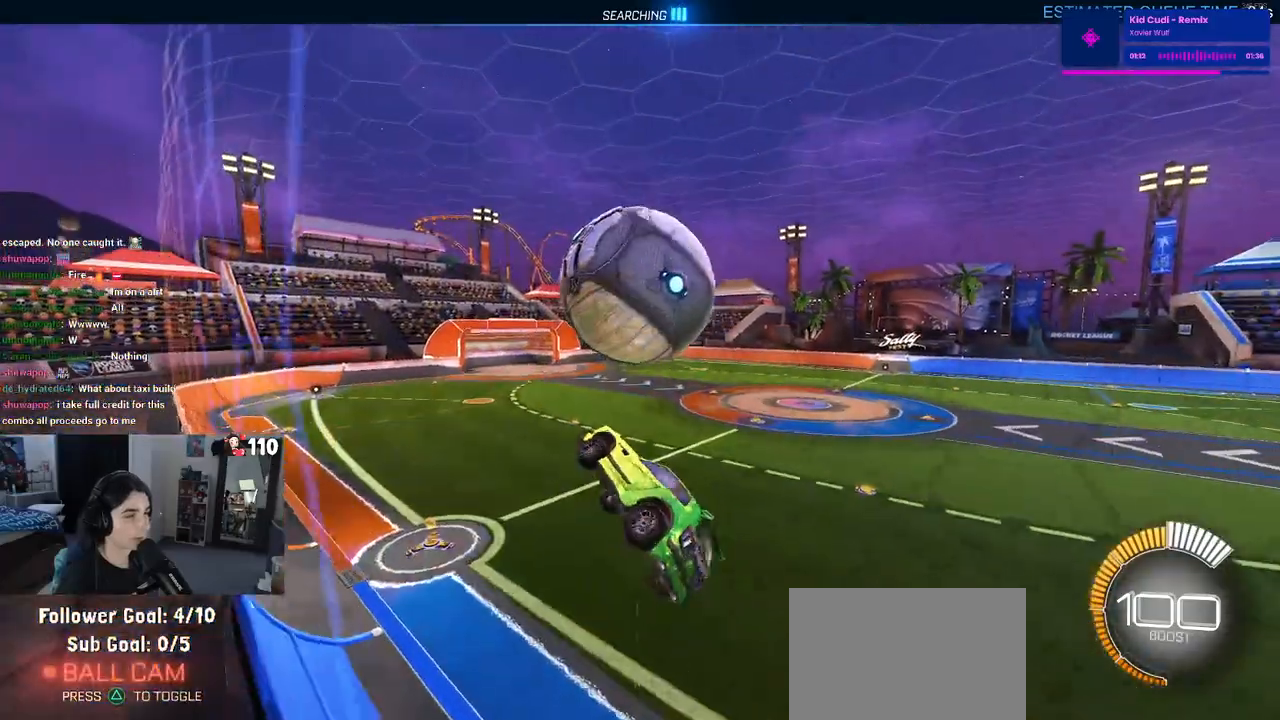
{"buttons": ["L1", "R1"], "left_stick": "down-left", "right_stick": "center", "events": [[167, "left_stick", "down"], [200, "R1", "down"], [267, "left_stick", "down-left"]]}
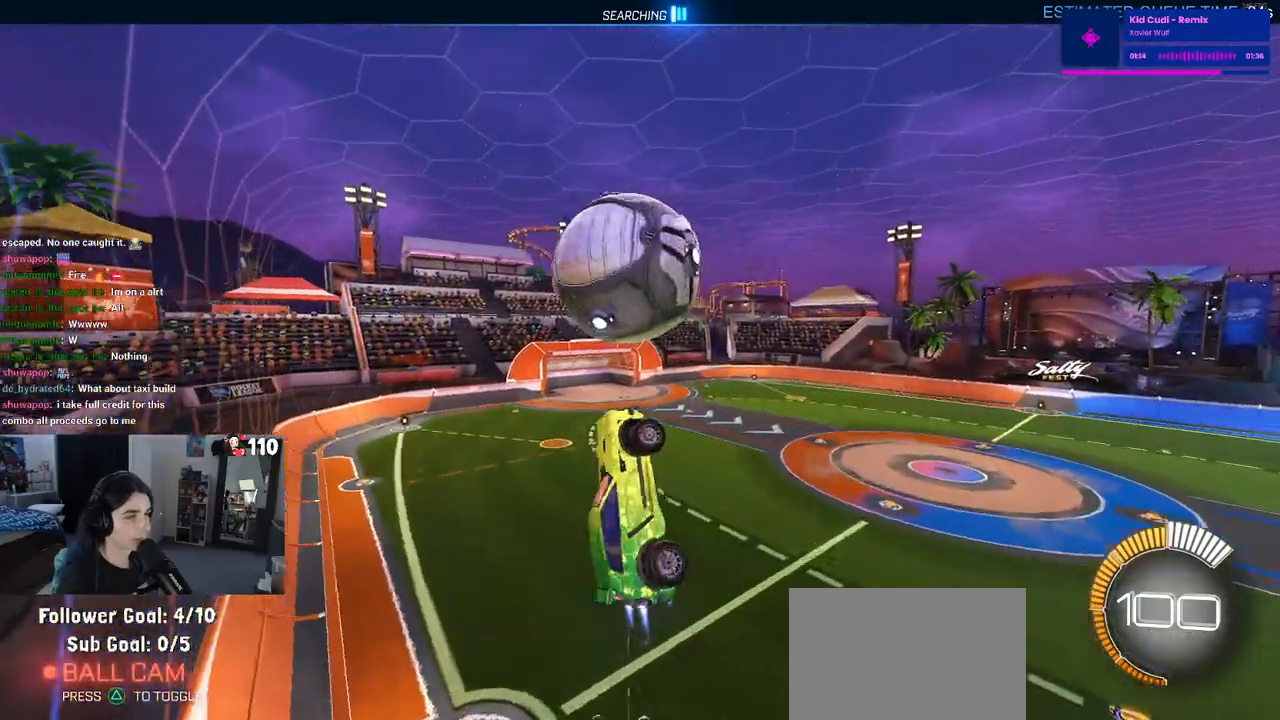
{"buttons": [], "left_stick": "center", "right_stick": "center", "events": [[83, "L1", "up"], [83, "left_stick", "center"], [150, "left_stick", "down-left"], [417, "left_stick", "center"], [483, "R1", "up"]]}
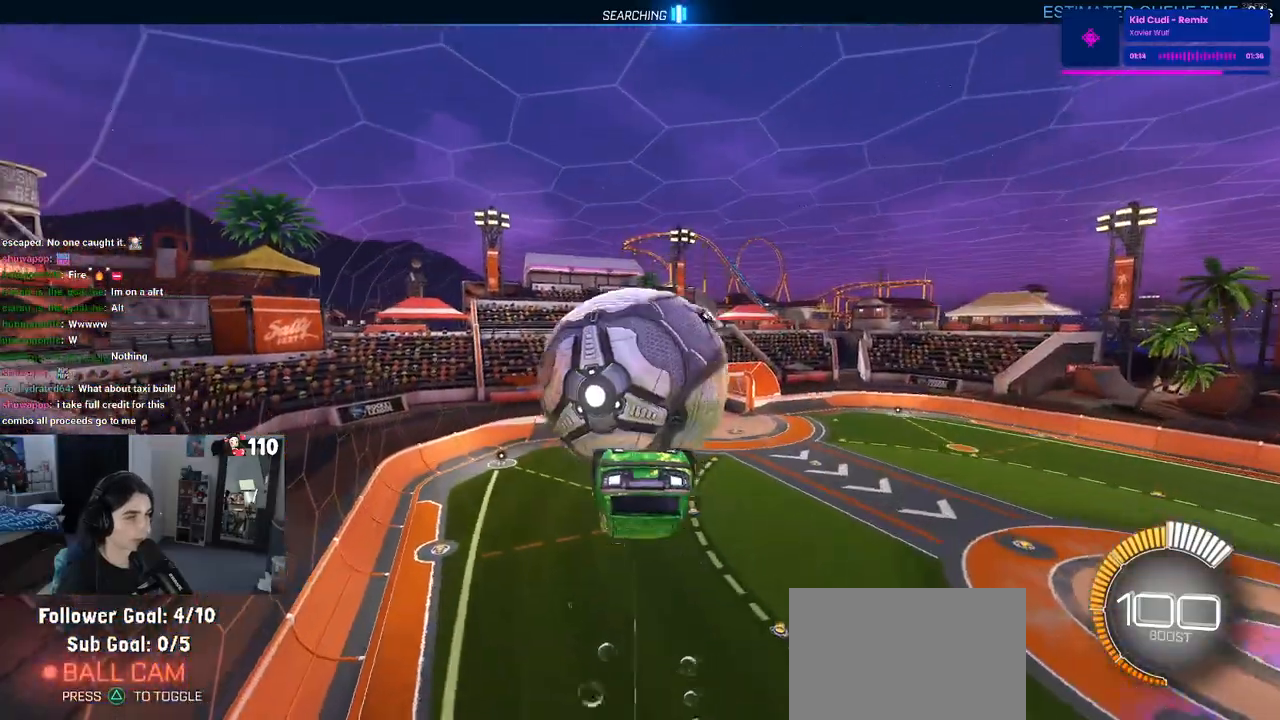
{"buttons": ["L1"], "left_stick": "right", "right_stick": "center", "events": [[67, "L1", "down"], [67, "left_stick", "left"], [417, "left_stick", "right"]]}
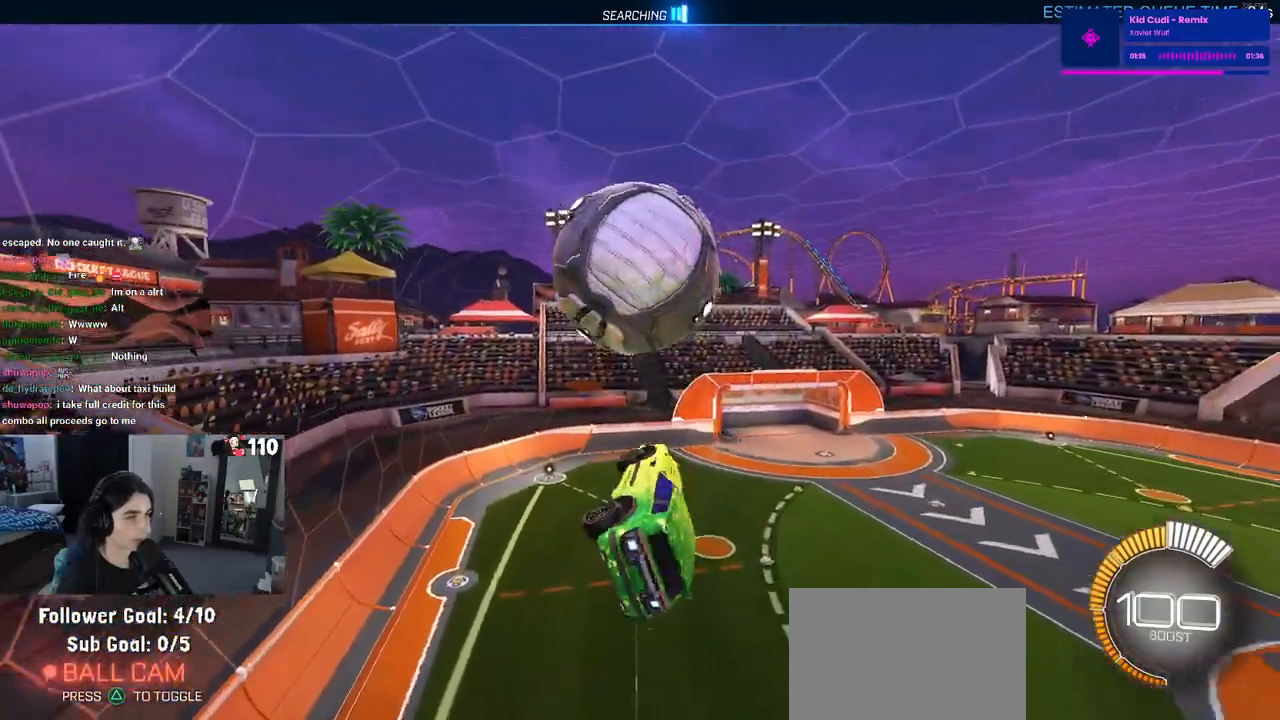
{"buttons": [], "left_stick": "down-right", "right_stick": "center", "events": [[67, "L1", "up"], [67, "left_stick", "center"], [333, "left_stick", "up"], [383, "CROSS", "down"], [467, "CROSS", "up"], [483, "left_stick", "down-right"]]}
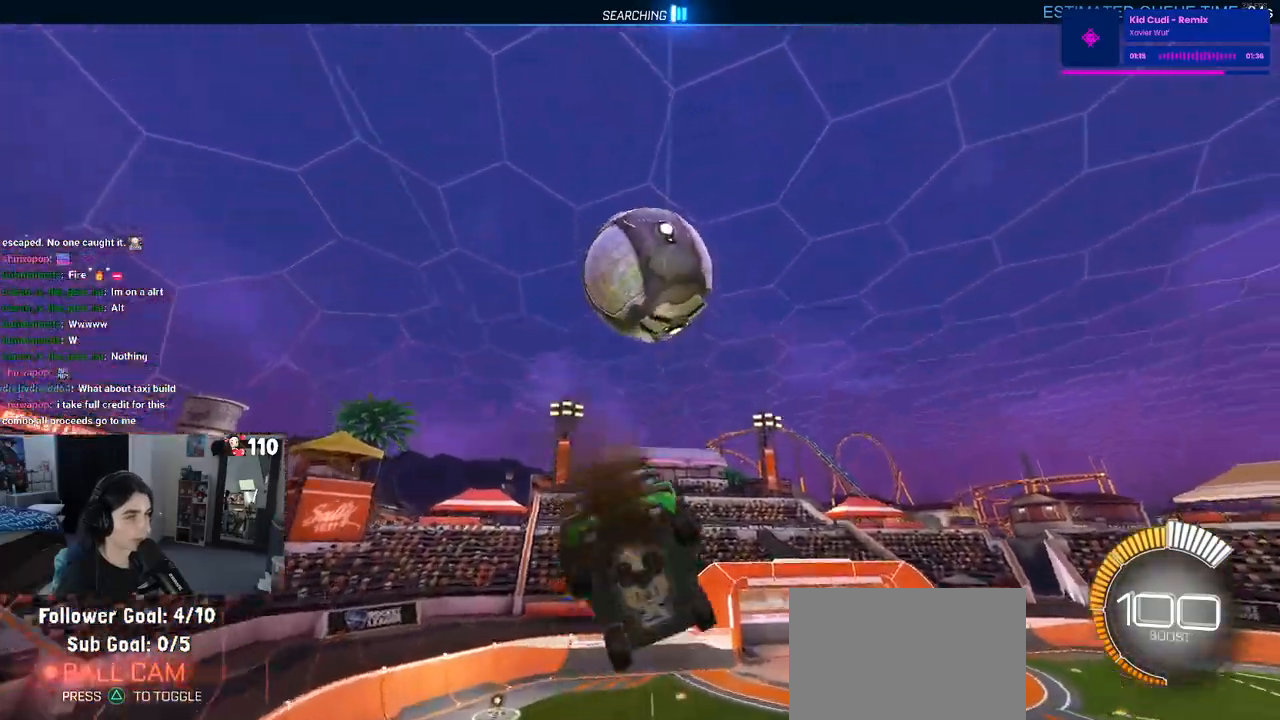
{"buttons": ["R1"], "left_stick": "center", "right_stick": "center", "events": [[100, "R1", "down"], [283, "left_stick", "center"]]}
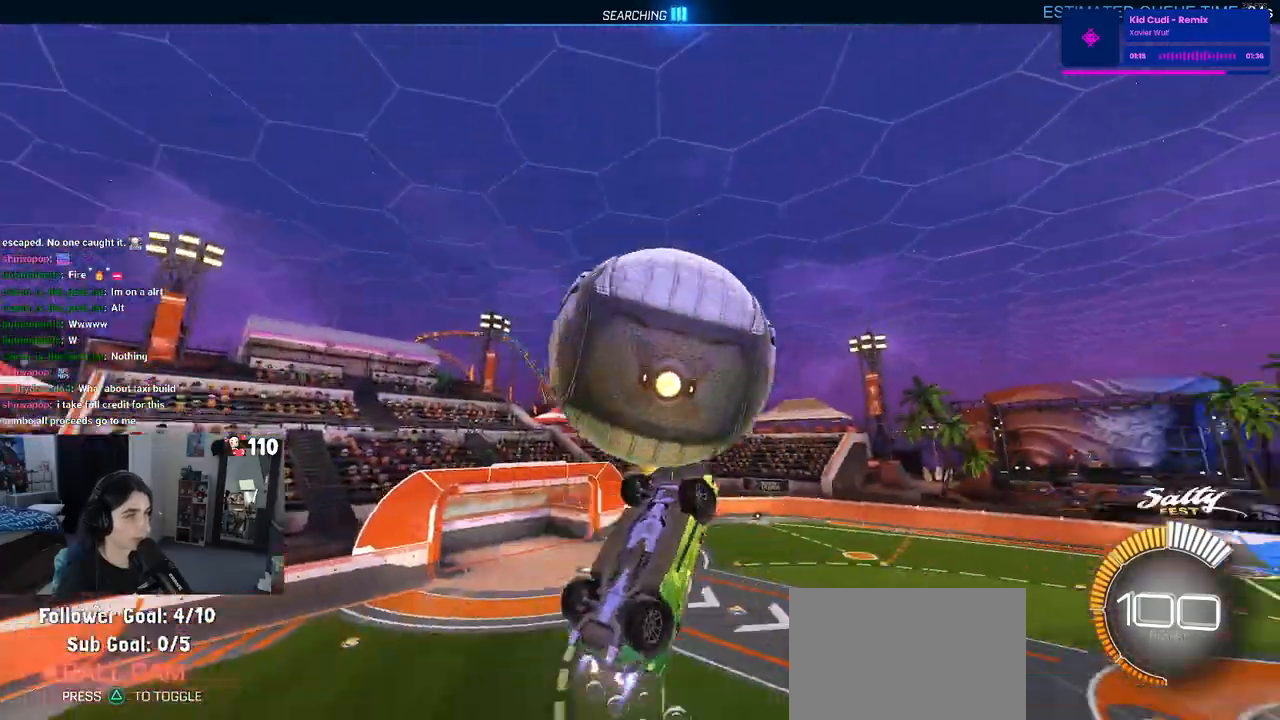
{"buttons": ["L1"], "left_stick": "right", "right_stick": "center", "events": [[33, "L1", "down"], [33, "left_stick", "down-right"], [150, "left_stick", "center"], [217, "R1", "up"], [283, "left_stick", "down-right"], [467, "left_stick", "right"]]}
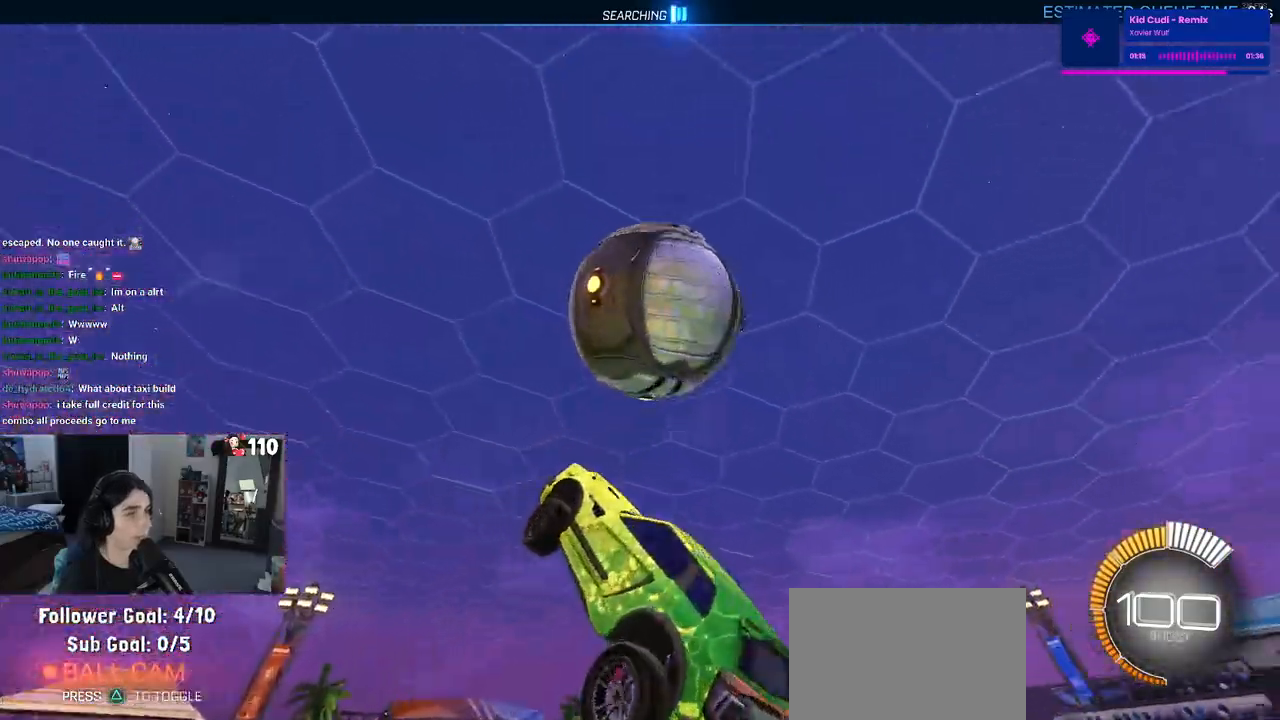
{"buttons": ["L1", "R1"], "left_stick": "center", "right_stick": "center", "events": [[167, "R1", "down"], [333, "left_stick", "left"], [467, "left_stick", "center"]]}
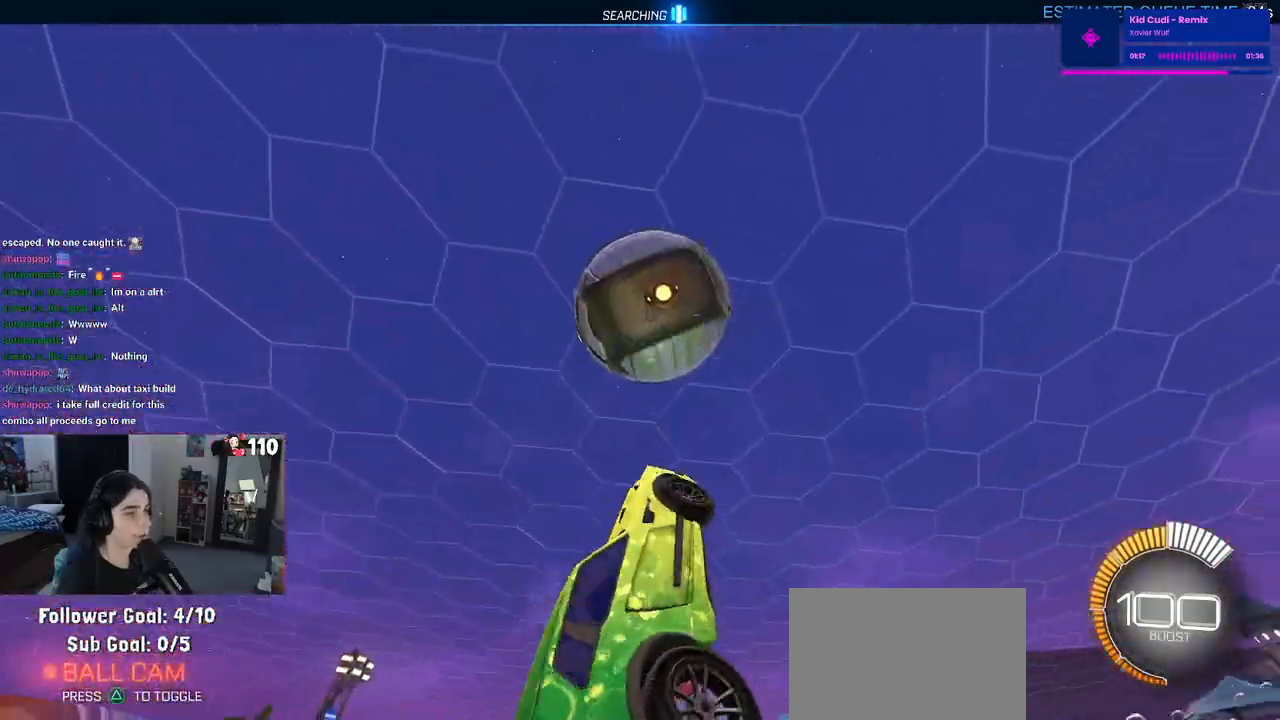
{"buttons": ["L1", "R1"], "left_stick": "up", "right_stick": "center", "events": [[17, "left_stick", "left"], [283, "L1", "up"], [433, "left_stick", "up"], [483, "L1", "down"]]}
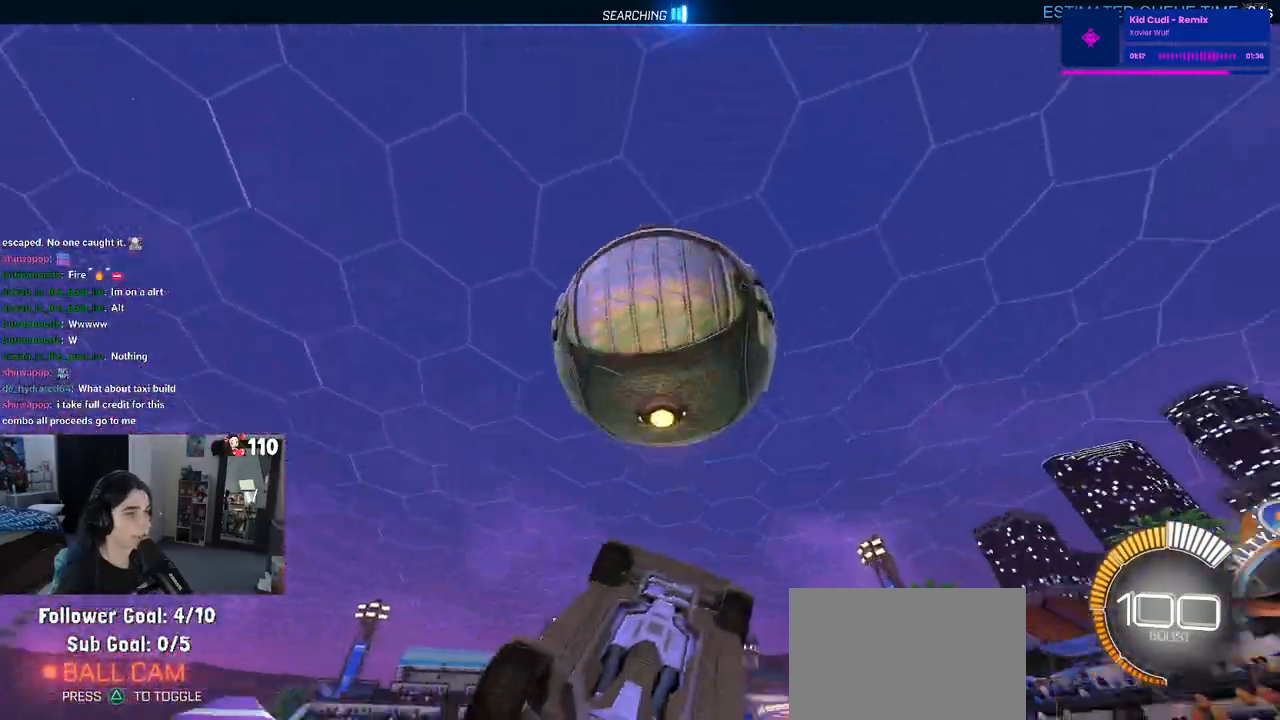
{"buttons": ["L1", "R1"], "left_stick": "right", "right_stick": "center", "events": [[167, "left_stick", "right"]]}
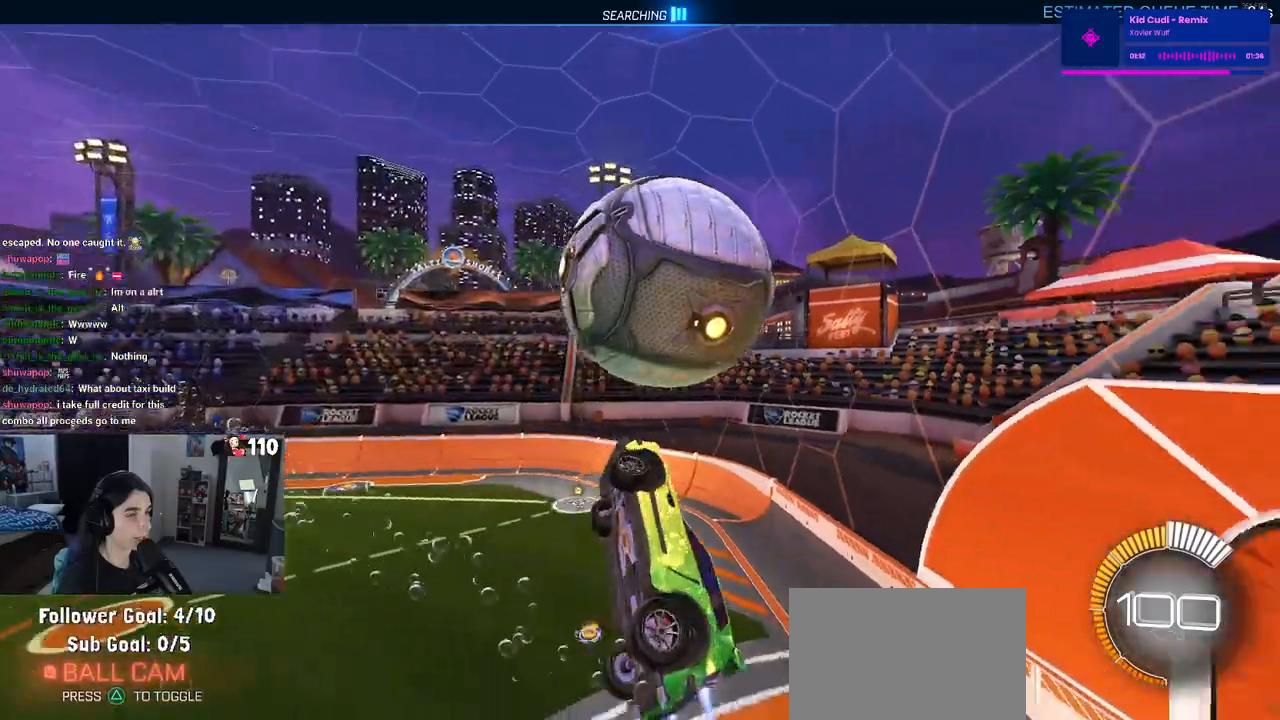
{"buttons": ["R1"], "left_stick": "left", "right_stick": "center", "events": [[117, "left_stick", "up"], [200, "left_stick", "center"], [250, "left_stick", "right"], [400, "L1", "up"], [400, "left_stick", "up"], [467, "left_stick", "left"]]}
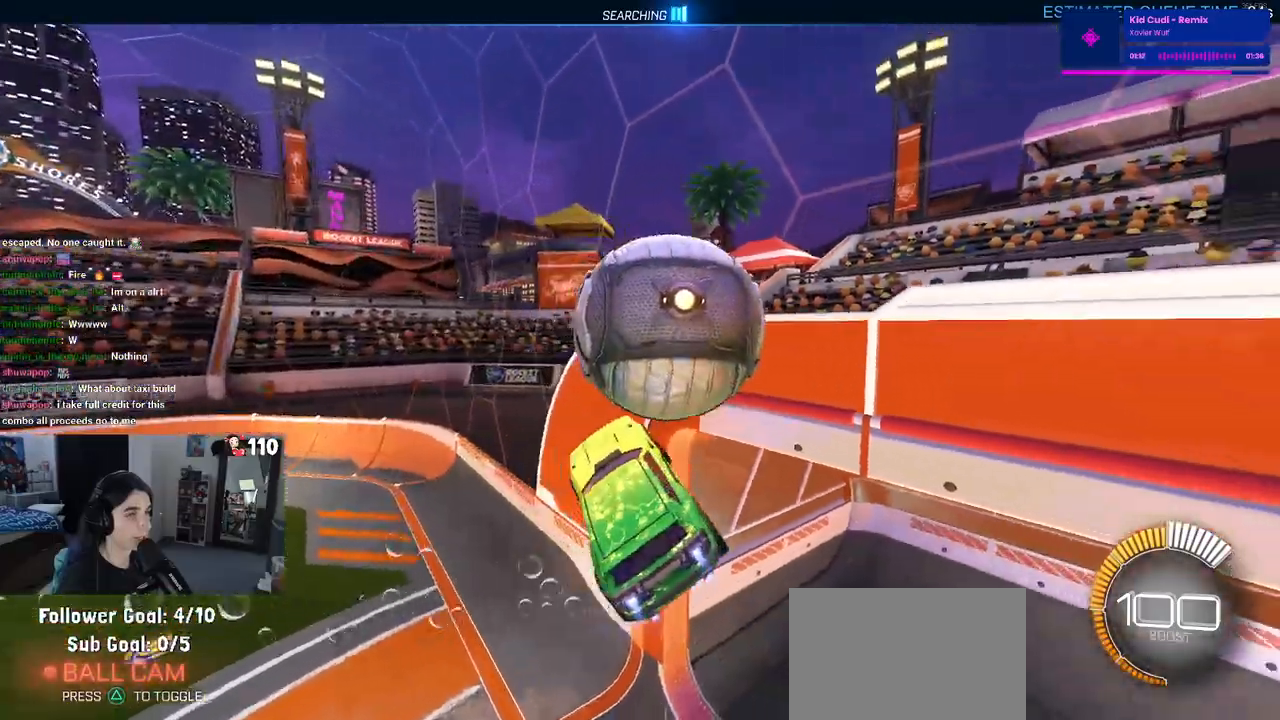
{"buttons": ["SQUARE", "R1"], "left_stick": "right", "right_stick": "center", "events": [[200, "left_stick", "up"], [400, "left_stick", "right"], [483, "SQUARE", "down"]]}
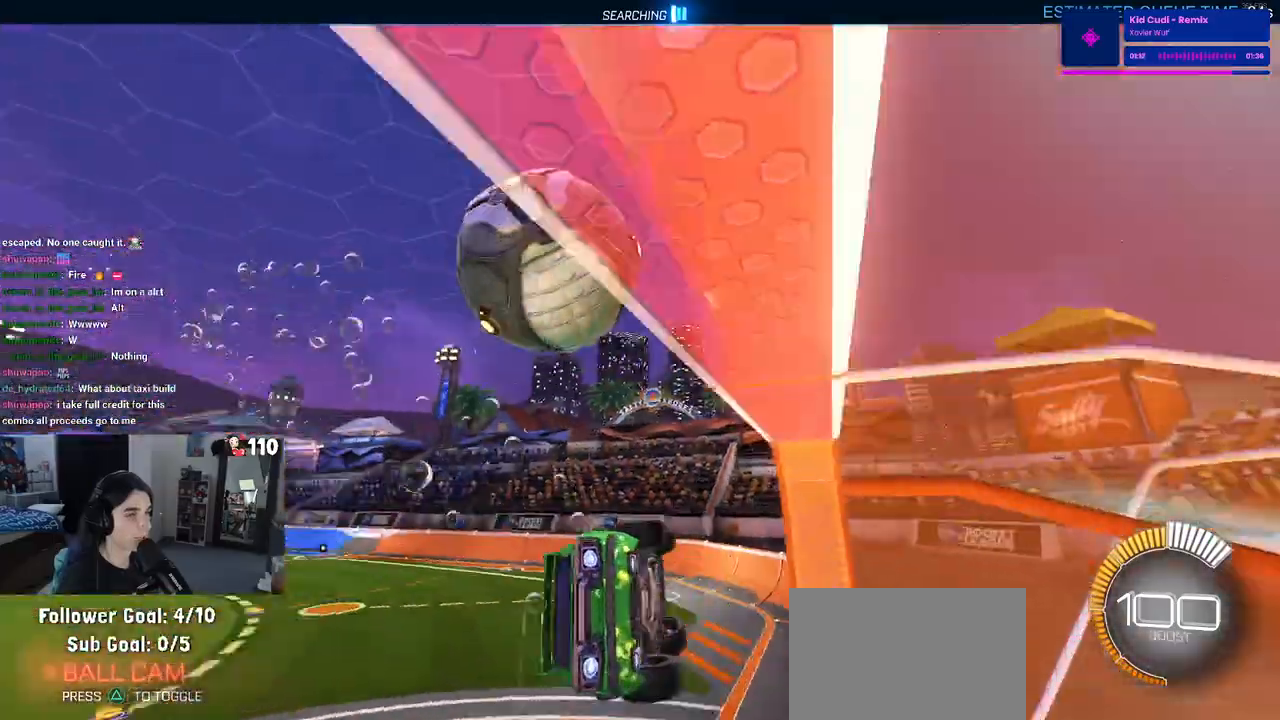
{"buttons": [], "left_stick": "up-left", "right_stick": "center", "events": [[17, "left_stick", "down-right"], [267, "SQUARE", "up"], [267, "left_stick", "down-left"], [350, "R1", "up"], [417, "left_stick", "up-left"]]}
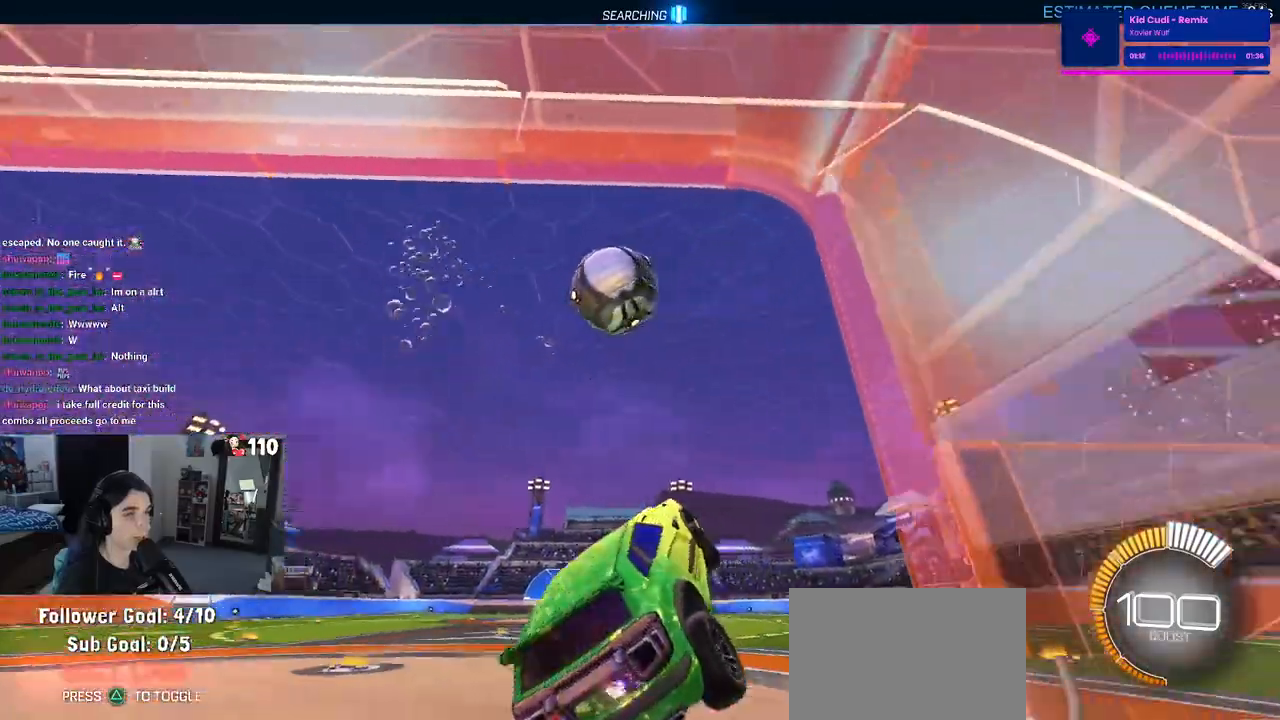
{"buttons": ["R1"], "left_stick": "center", "right_stick": "center", "events": [[250, "R1", "down"], [250, "left_stick", "center"]]}
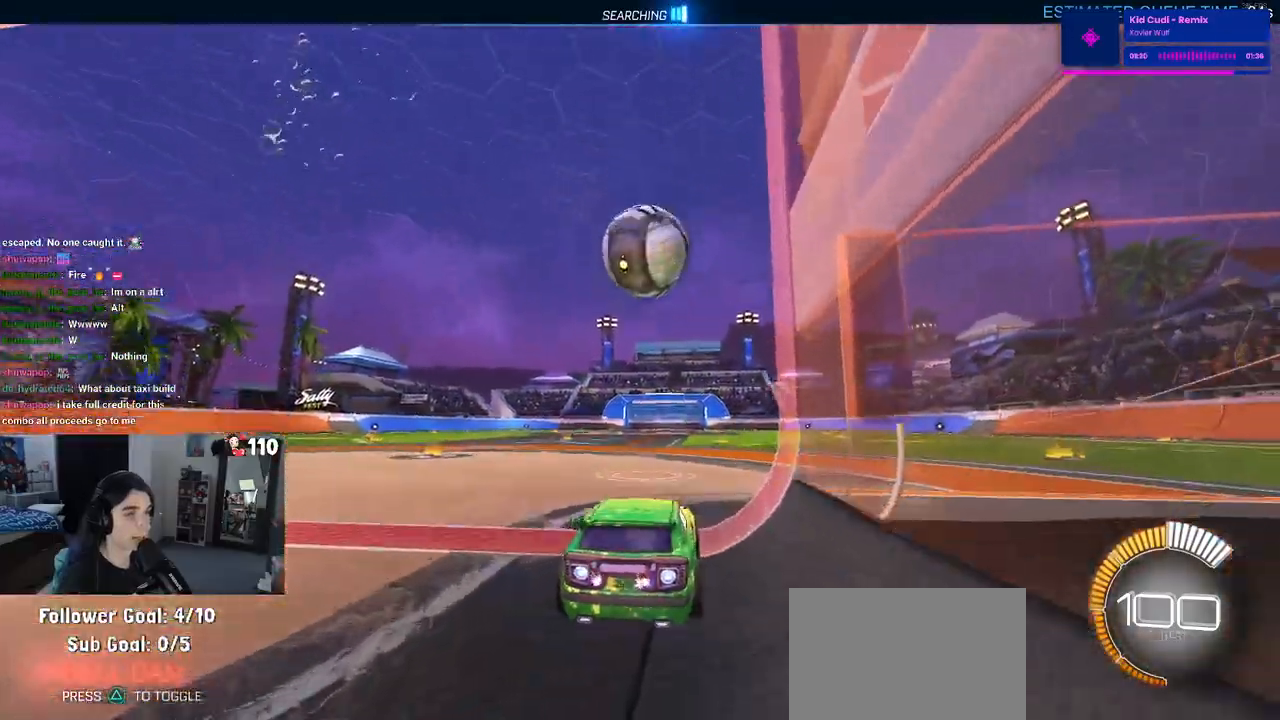
{"buttons": ["CROSS", "R1"], "left_stick": "down", "right_stick": "center", "events": [[317, "left_stick", "right"], [400, "left_stick", "center"], [467, "left_stick", "down"], [500, "CROSS", "down"]]}
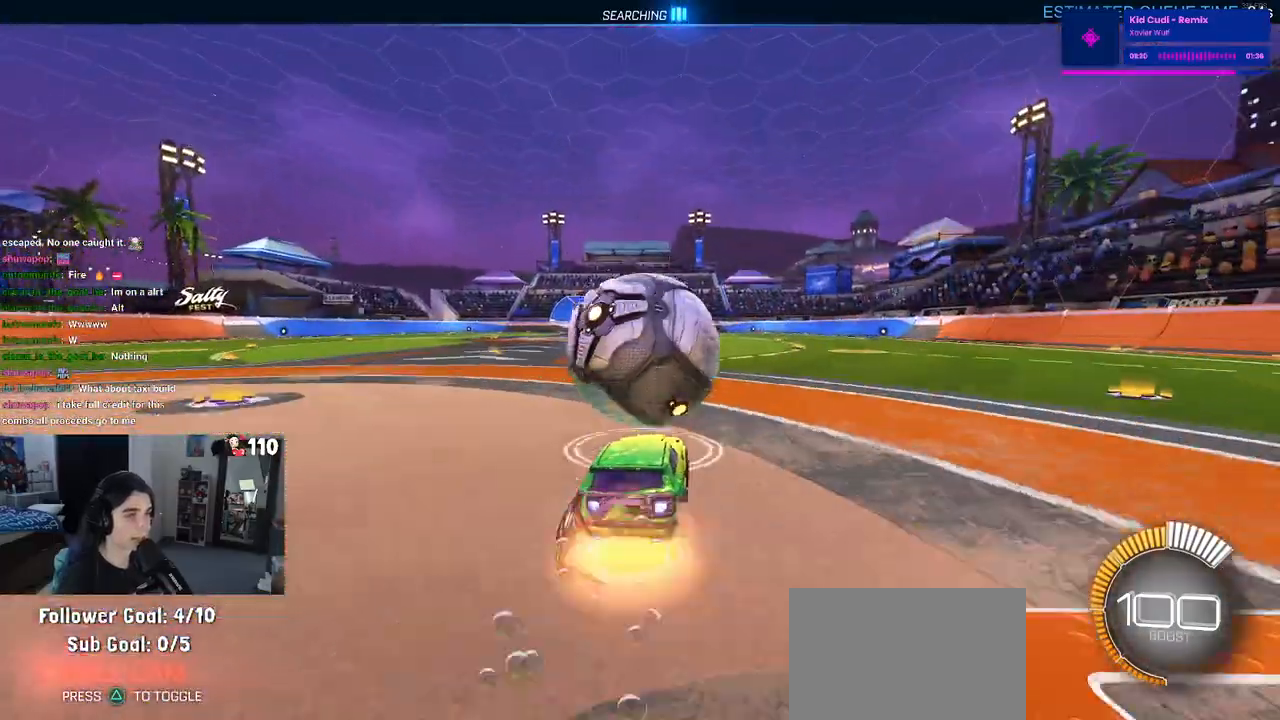
{"buttons": ["L1"], "left_stick": "up-right", "right_stick": "center", "events": [[67, "left_stick", "down-right"], [133, "CROSS", "up"], [200, "CROSS", "down"], [200, "left_stick", "center"], [250, "left_stick", "right"], [350, "CROSS", "up"], [350, "L1", "down"], [383, "R1", "up"], [400, "left_stick", "up-right"]]}
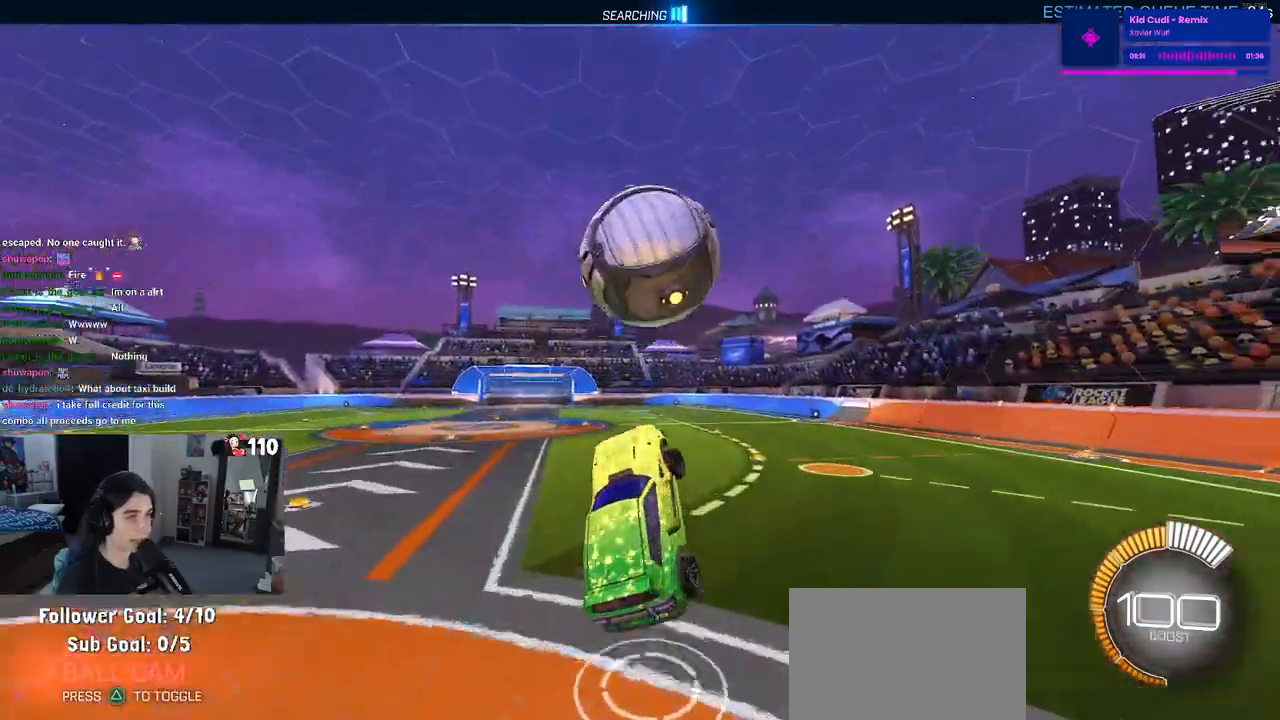
{"buttons": ["L1", "R1"], "left_stick": "right", "right_stick": "center", "events": [[50, "left_stick", "up"], [167, "R1", "down"], [200, "left_stick", "left"], [300, "left_stick", "down-left"], [500, "left_stick", "right"]]}
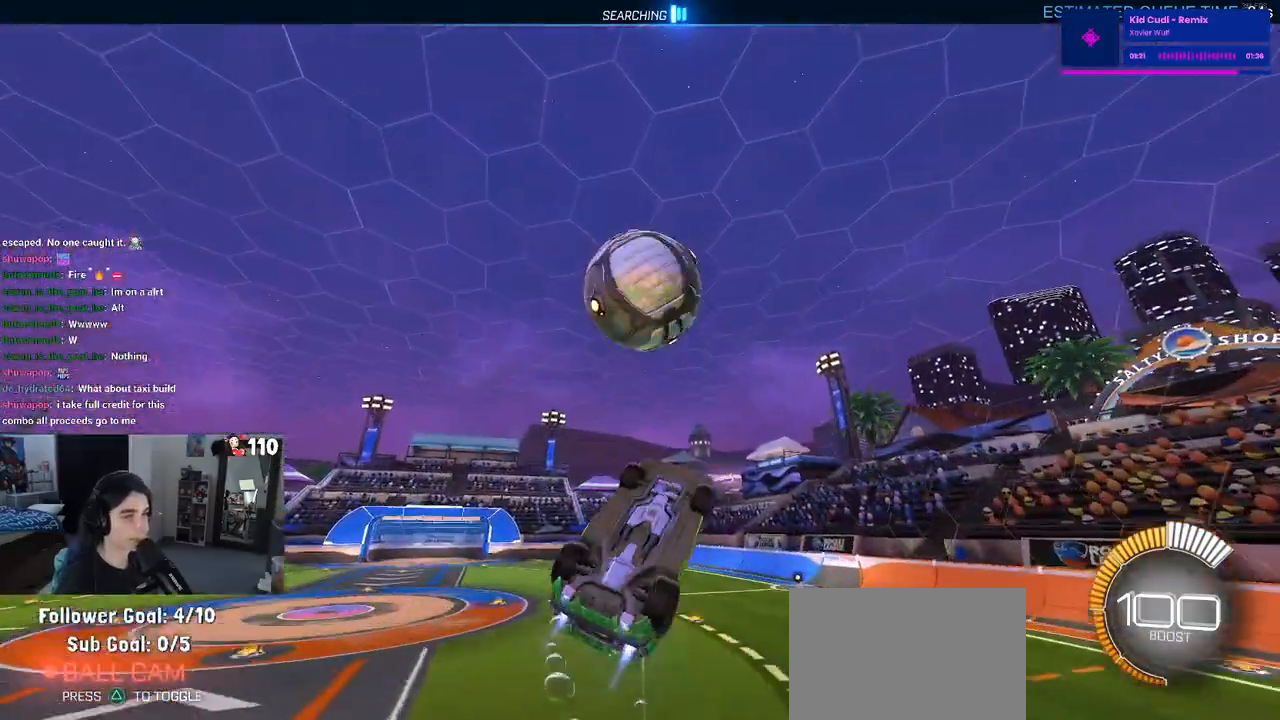
{"buttons": ["L1"], "left_stick": "down-left", "right_stick": "center", "events": [[117, "left_stick", "up"], [200, "R1", "up"], [317, "left_stick", "down-left"]]}
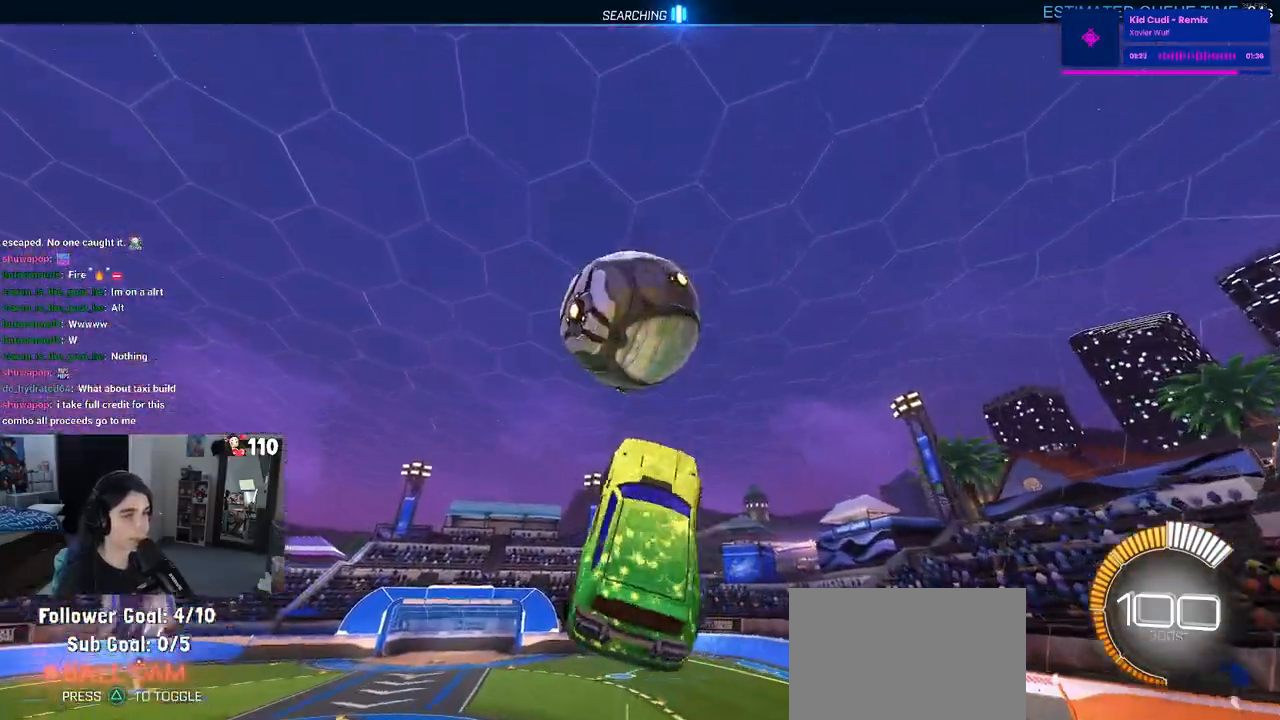
{"buttons": ["R1"], "left_stick": "left", "right_stick": "center", "events": [[50, "R1", "down"], [50, "left_stick", "down"], [67, "L1", "up"], [367, "left_stick", "left"]]}
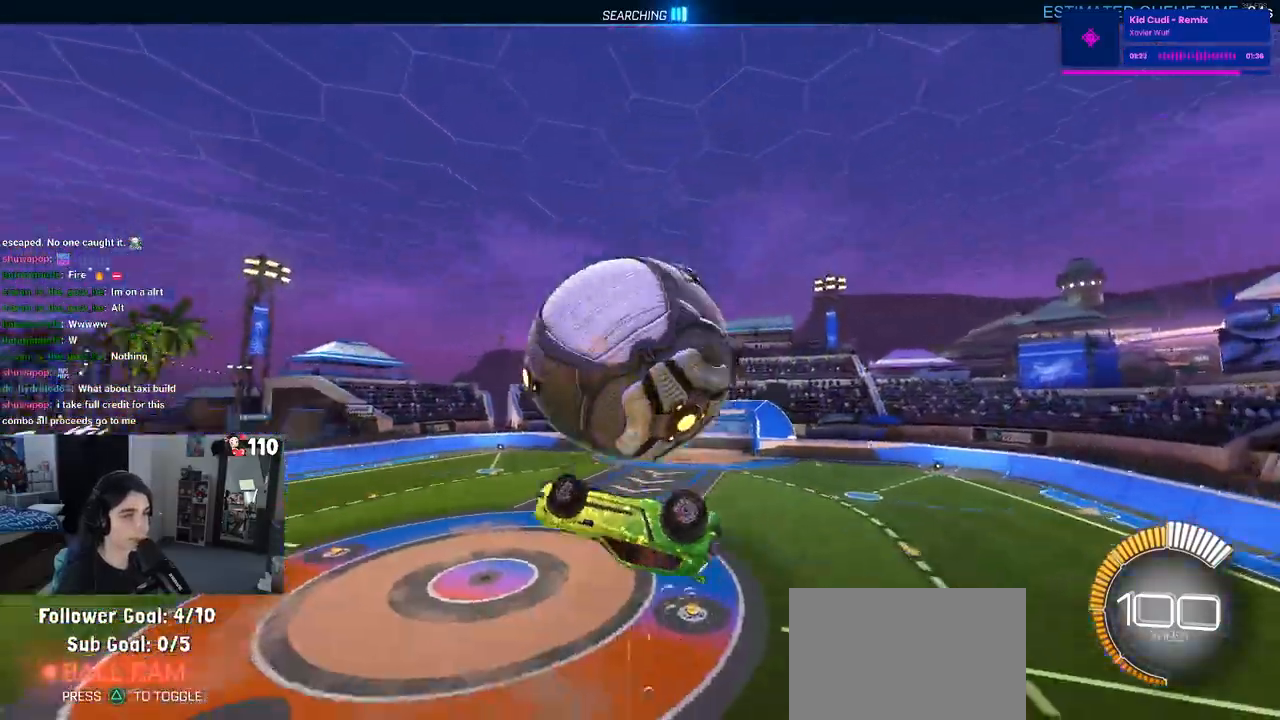
{"buttons": ["L1"], "left_stick": "right", "right_stick": "center", "events": [[33, "R1", "up"], [133, "L1", "down"], [500, "left_stick", "right"]]}
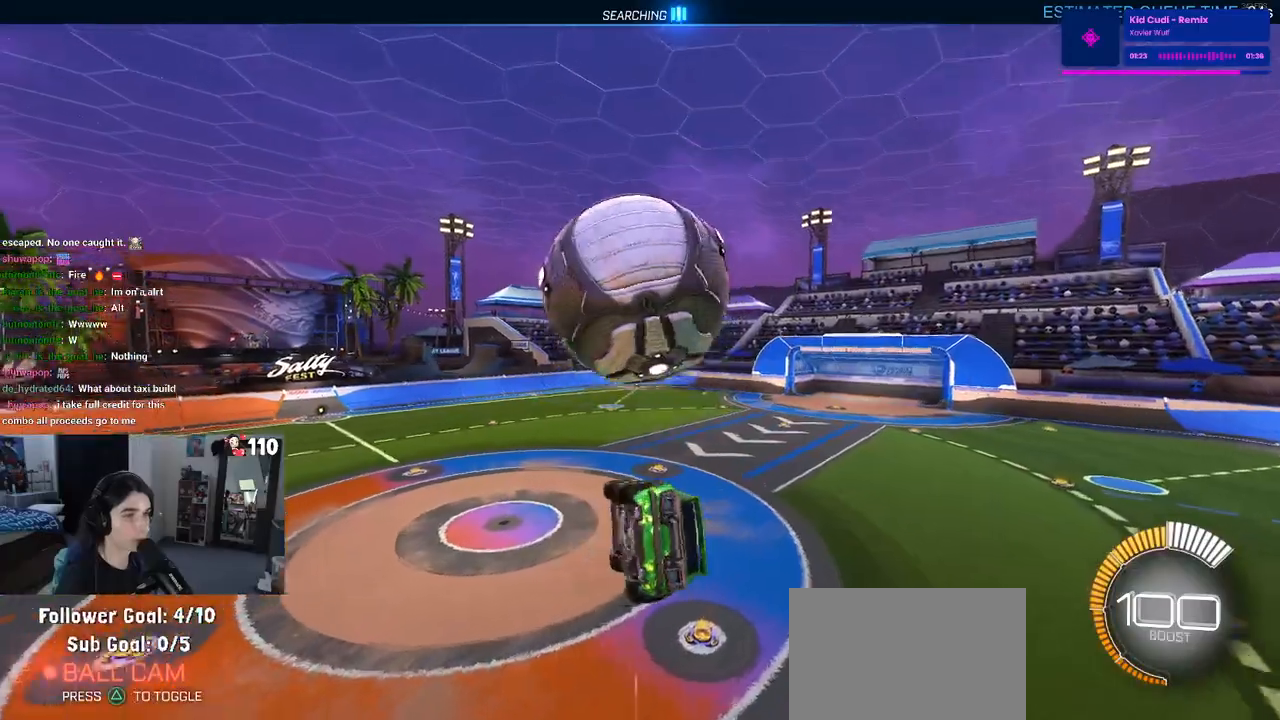
{"buttons": [], "left_stick": "center", "right_stick": "center", "events": [[283, "L1", "up"], [333, "left_stick", "up-left"], [383, "CROSS", "down"], [467, "left_stick", "center"], [483, "CROSS", "up"]]}
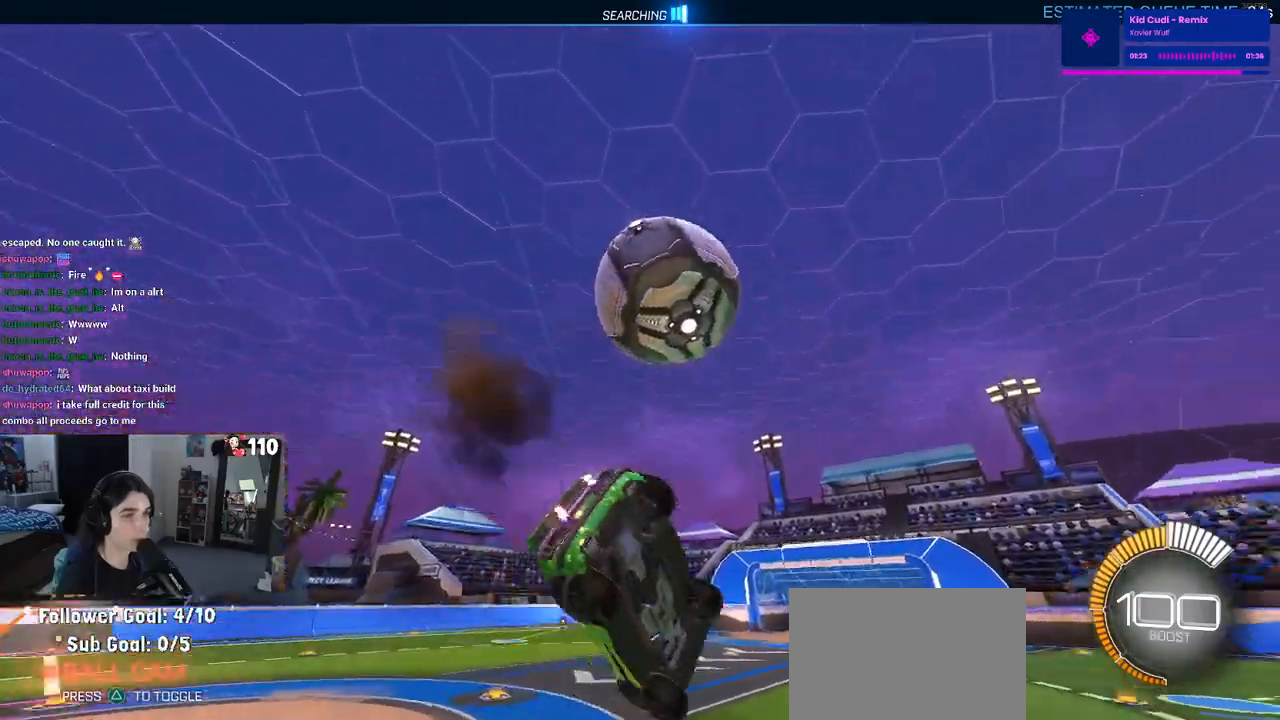
{"buttons": ["L1", "R1"], "left_stick": "right", "right_stick": "center", "events": [[17, "R1", "down"], [317, "left_stick", "right"], [350, "L1", "down"]]}
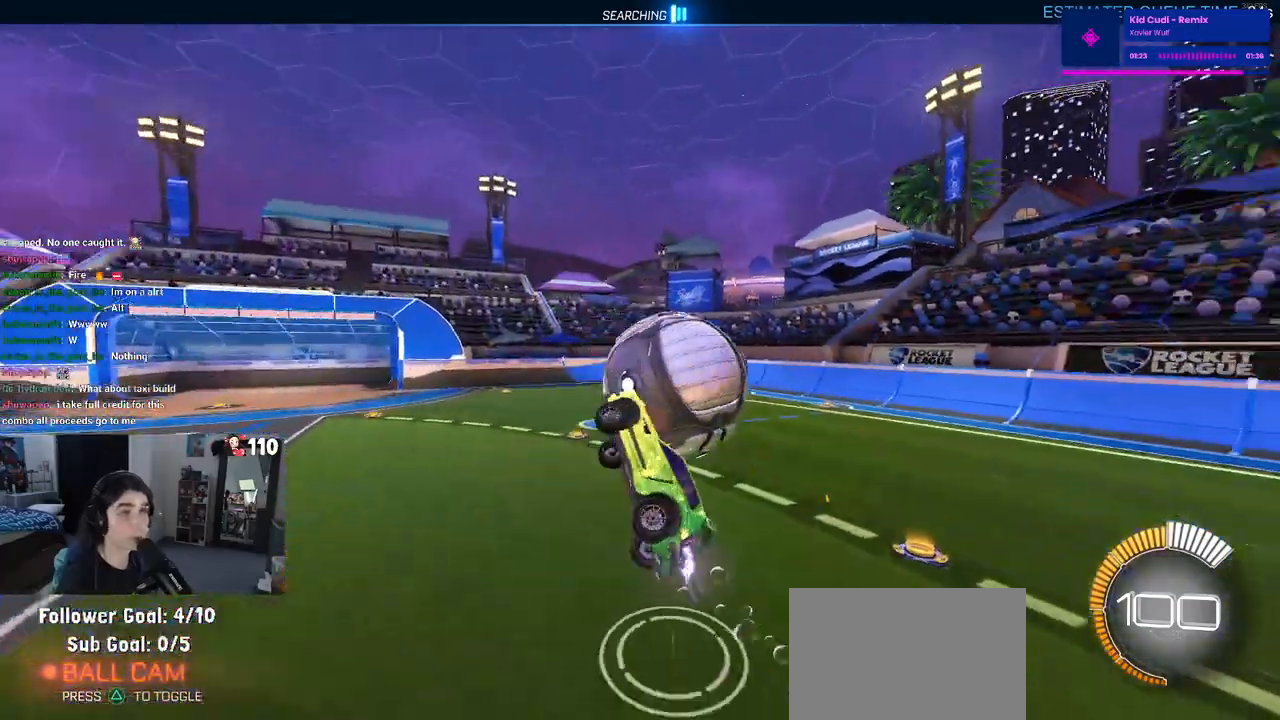
{"buttons": ["SQUARE"], "left_stick": "right", "right_stick": "center", "events": [[150, "left_stick", "up"], [267, "L1", "up"], [383, "left_stick", "right"], [400, "SQUARE", "down"], [483, "R1", "up"]]}